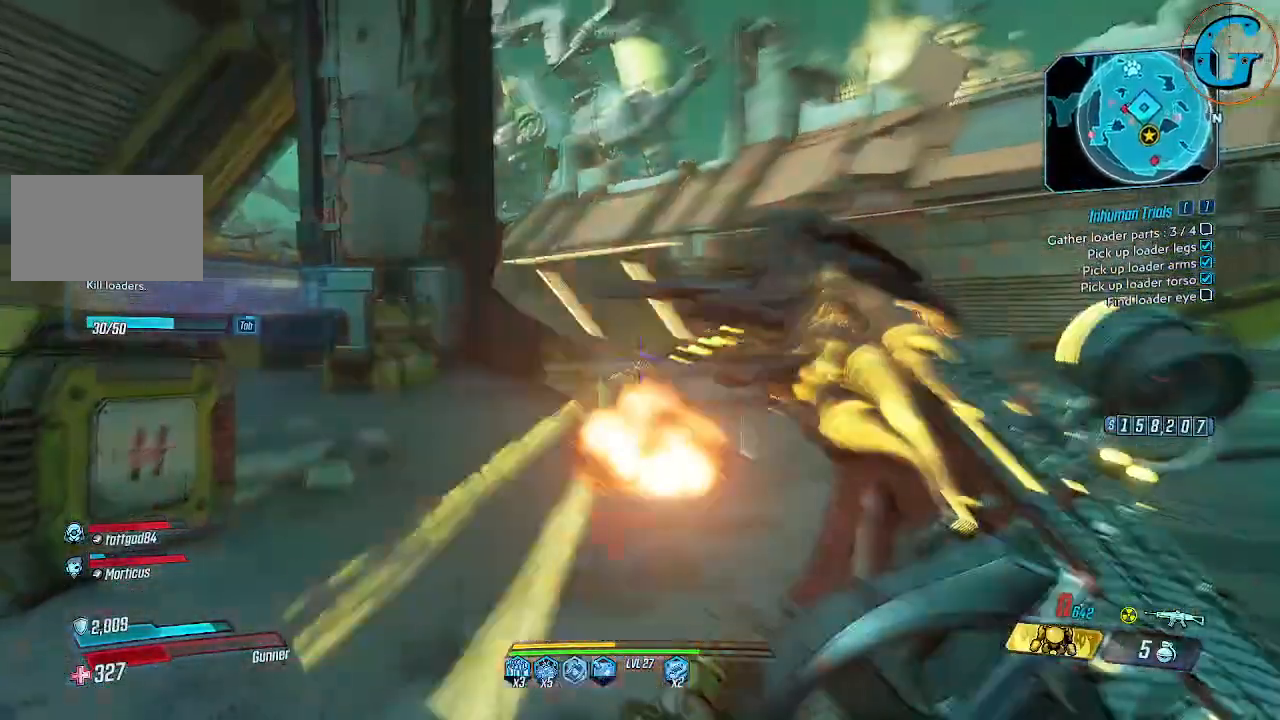
Gameplay with keyboard and mouse; each line is a JSON object with the keys and mouse buttons held at the frame after it. "events" lists presses ("down") and releases ("up") of "1", "2", "3", "4", "5", "a", "alt", "c", "caps_lock", "ctrl", "d", "e", "f", "g", "q", "r", "s", "shift", "space", "t", "tab", "v", "w", "x", "z", "mouse_left", "mouse_wheel" and "mouse_right" between this image and that frame as [ms after this image, input, new state], when the widget could be followed in between. "mouse_left", "mouse_wheel", "mouse_right" = the "left", "wheel", "right" buttons of the "mouse" list. No other keys are recorded. "wheel" means that the mouse wheel is clicked or scrolled. Not read: mouse_move.
{"keys": ["d"], "mouse": [], "events": [[184, "mouse_left", "up"], [284, "w", "up"], [334, "d", "down"], [384, "mouse_right", "up"]]}
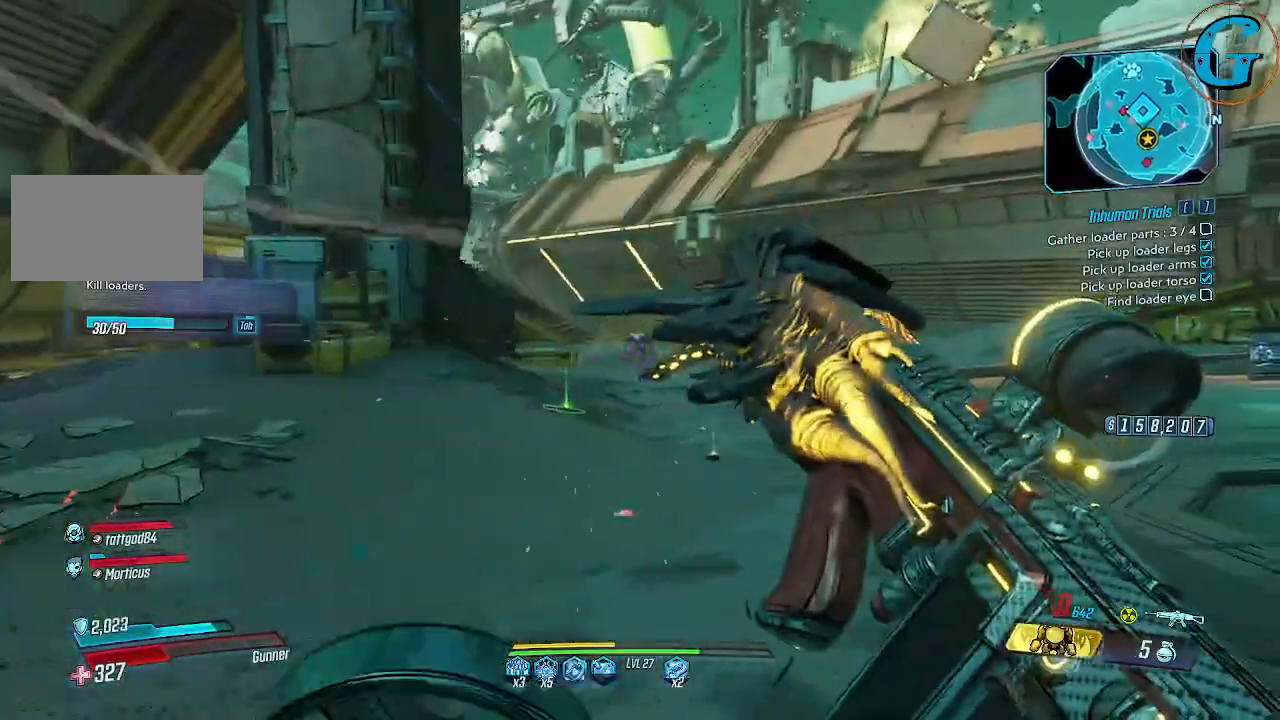
{"keys": ["d"], "mouse": [], "events": []}
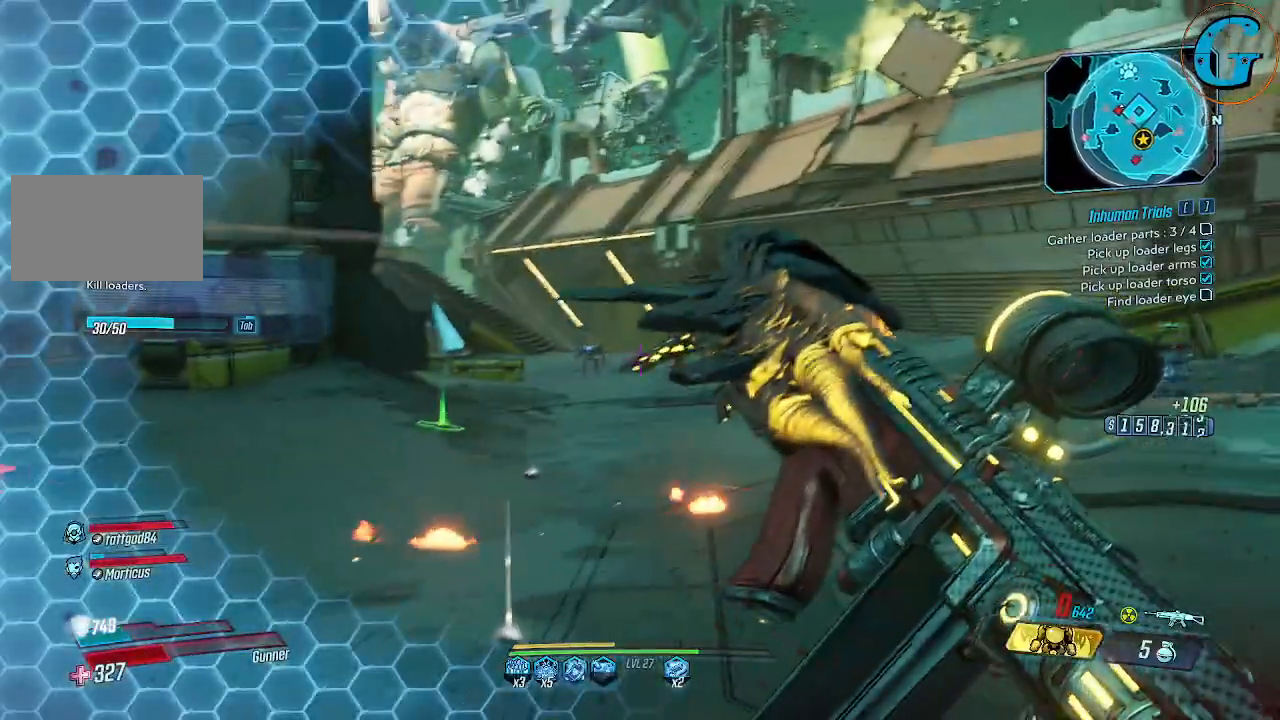
{"keys": ["d", "s"], "mouse": [], "events": [[167, "s", "down"]]}
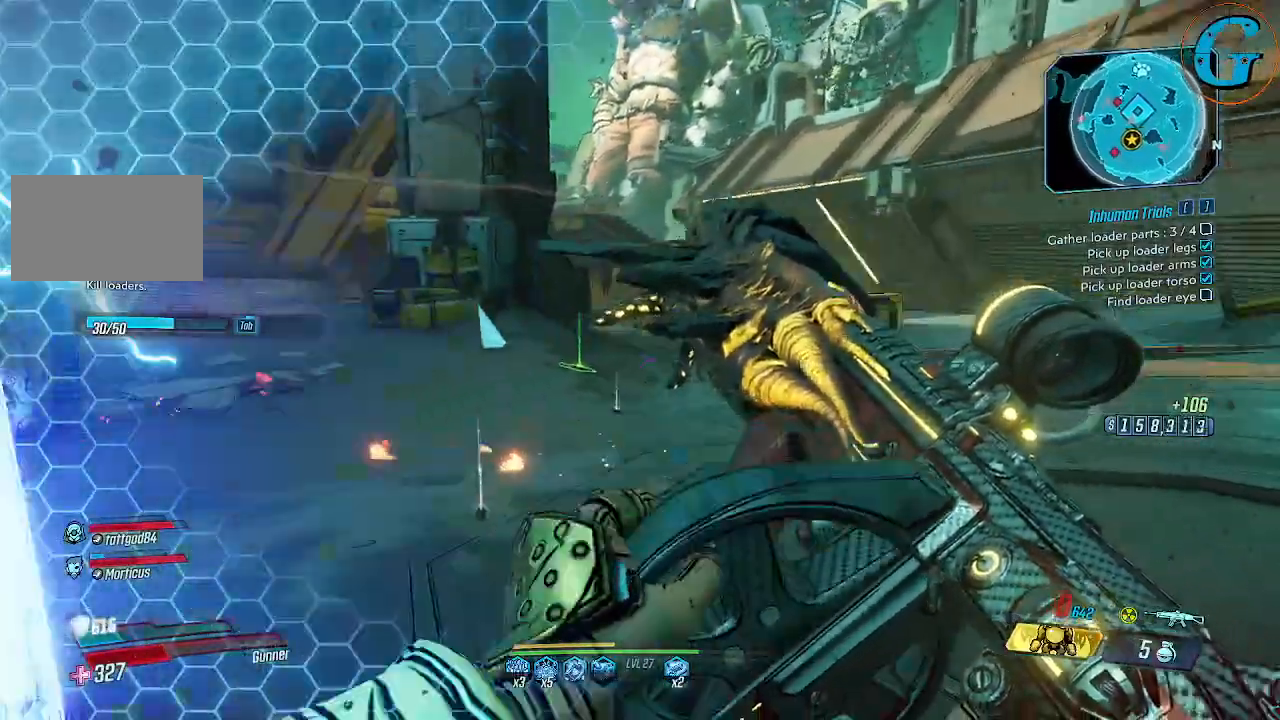
{"keys": ["s"], "mouse": [], "events": [[100, "f", "down"], [234, "f", "up"], [334, "d", "up"]]}
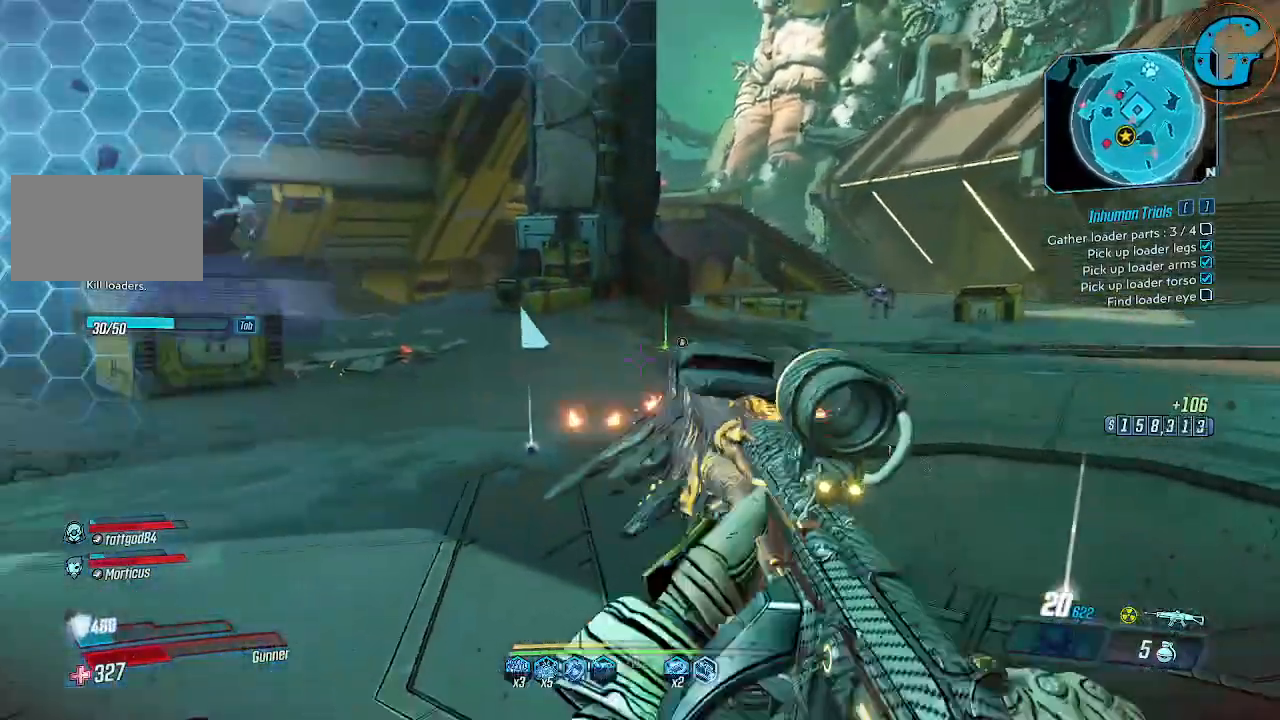
{"keys": ["a"], "mouse": [], "events": [[117, "a", "down"], [400, "s", "up"]]}
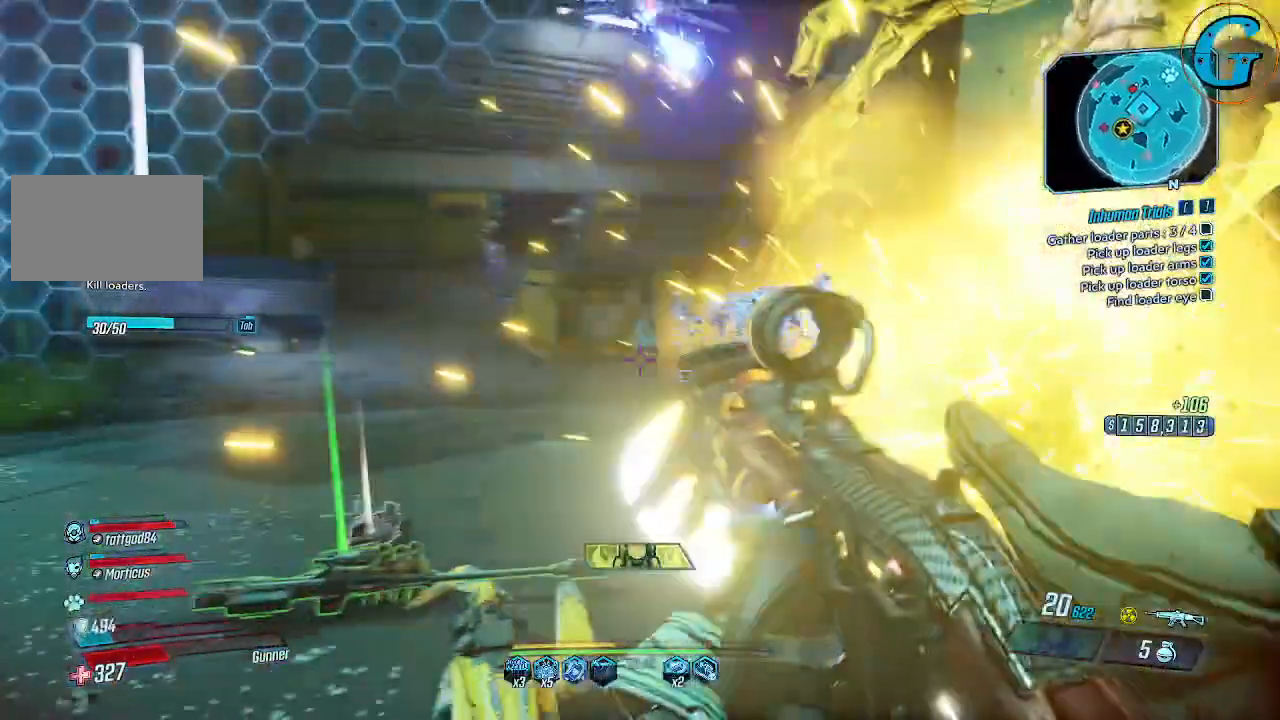
{"keys": ["w"], "mouse": [], "events": [[84, "w", "down"], [317, "a", "up"]]}
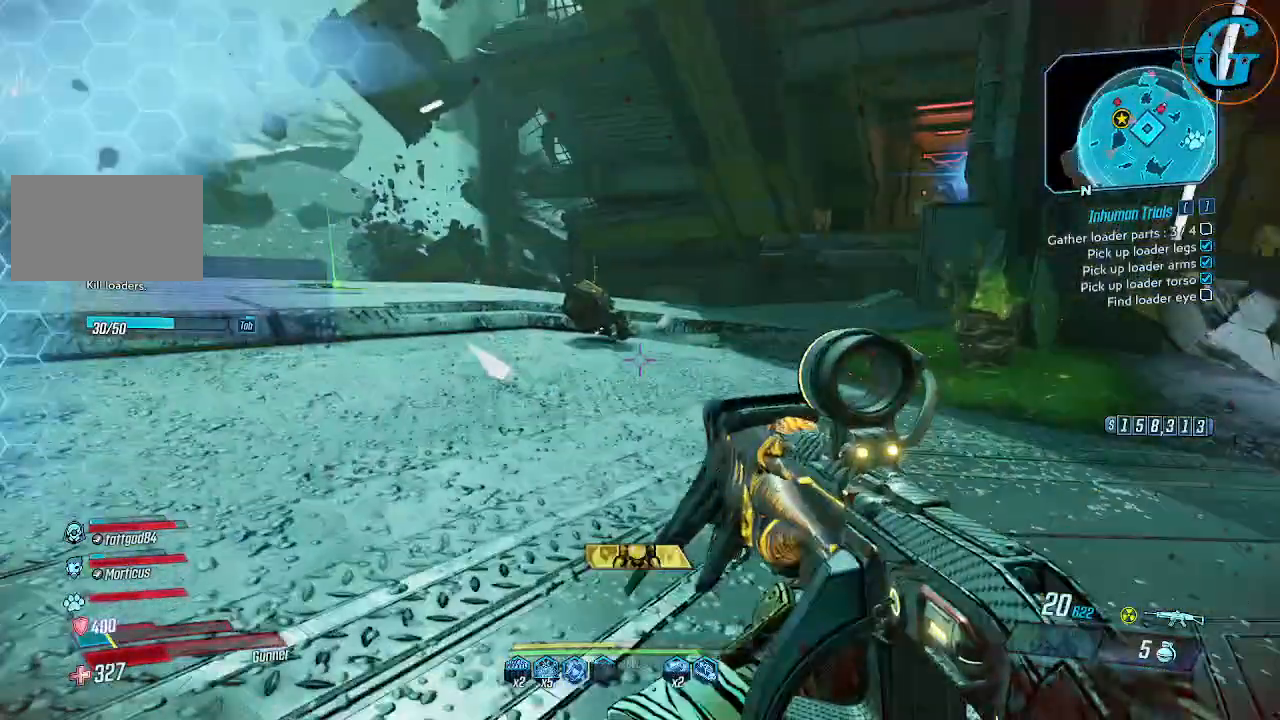
{"keys": ["a", "w"], "mouse": [], "events": [[50, "a", "down"]]}
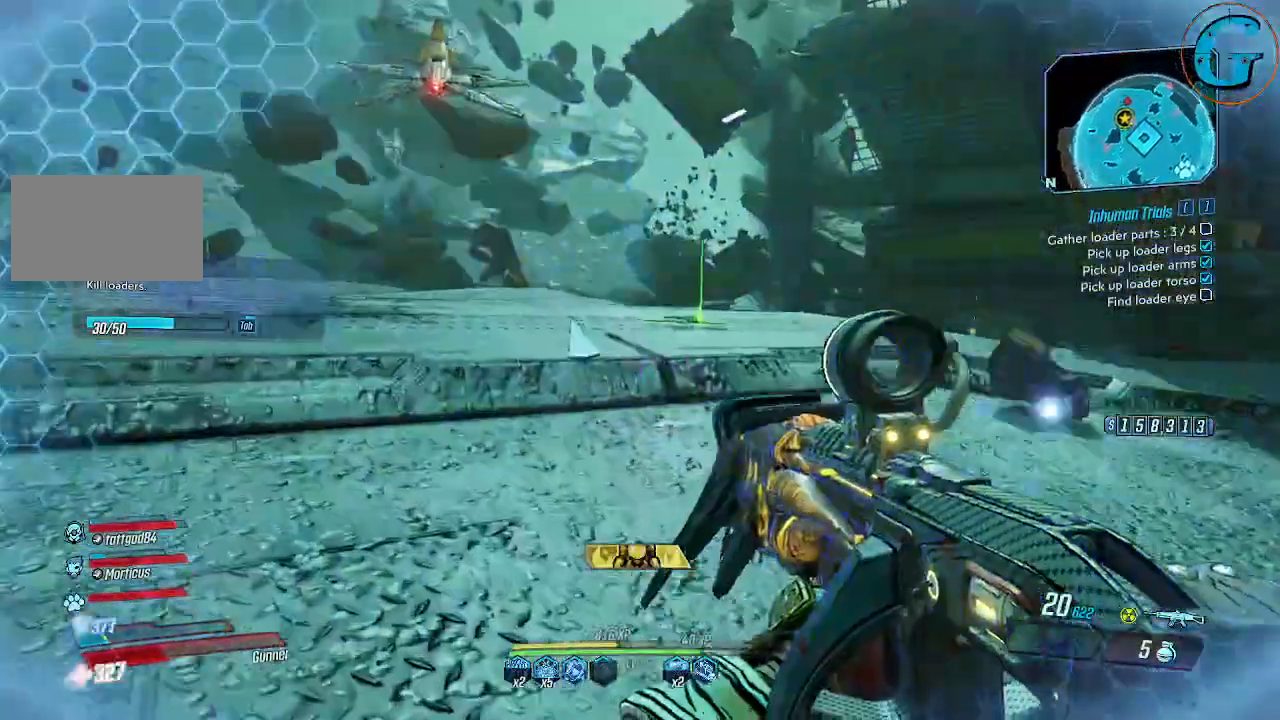
{"keys": ["s"], "mouse": ["left"], "events": [[300, "w", "up"], [434, "a", "up"], [484, "mouse_left", "down"], [484, "s", "down"]]}
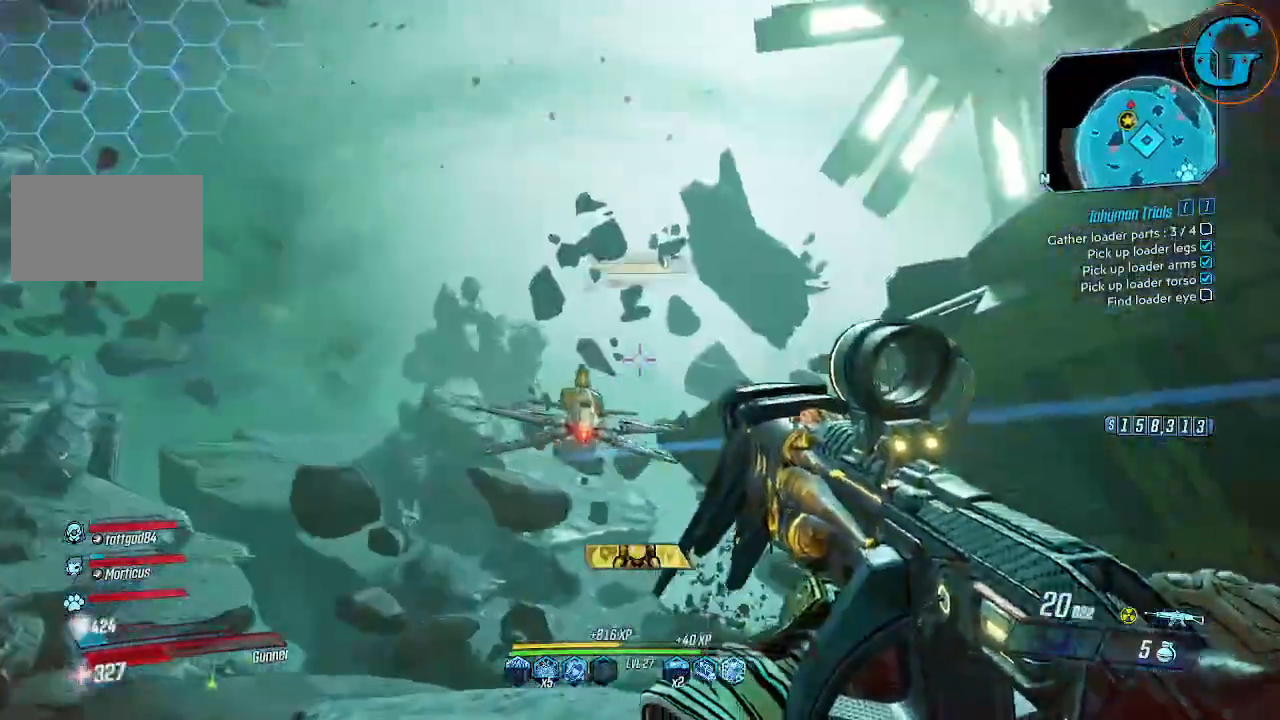
{"keys": ["s"], "mouse": ["left"], "events": []}
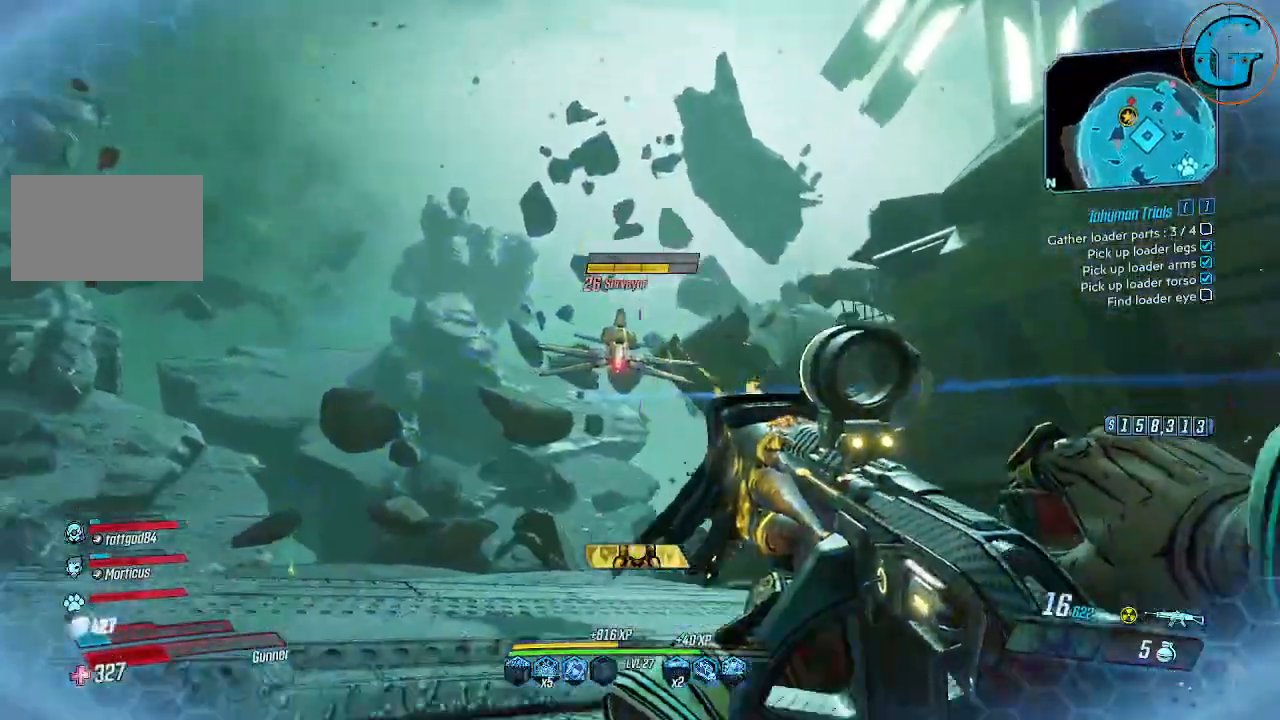
{"keys": ["d", "s"], "mouse": [], "events": [[334, "d", "down"], [467, "mouse_left", "up"]]}
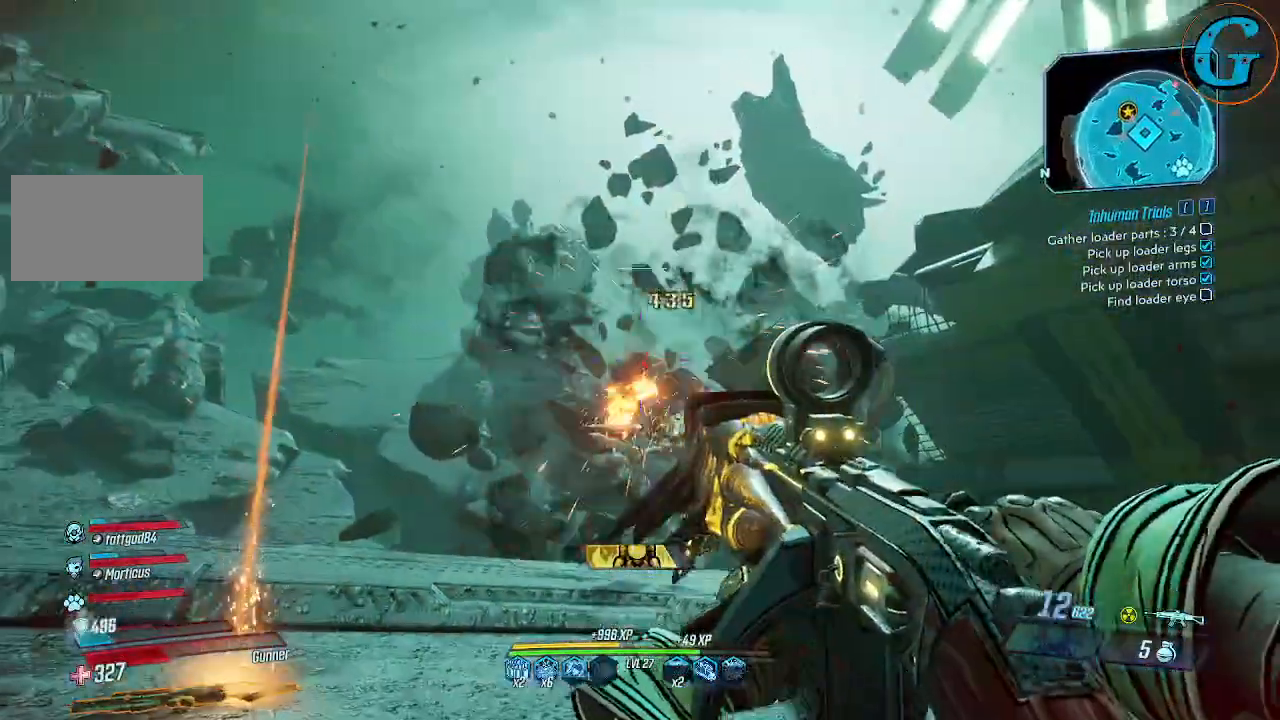
{"keys": ["w"], "mouse": [], "events": [[67, "s", "up"], [350, "w", "down"], [484, "d", "up"]]}
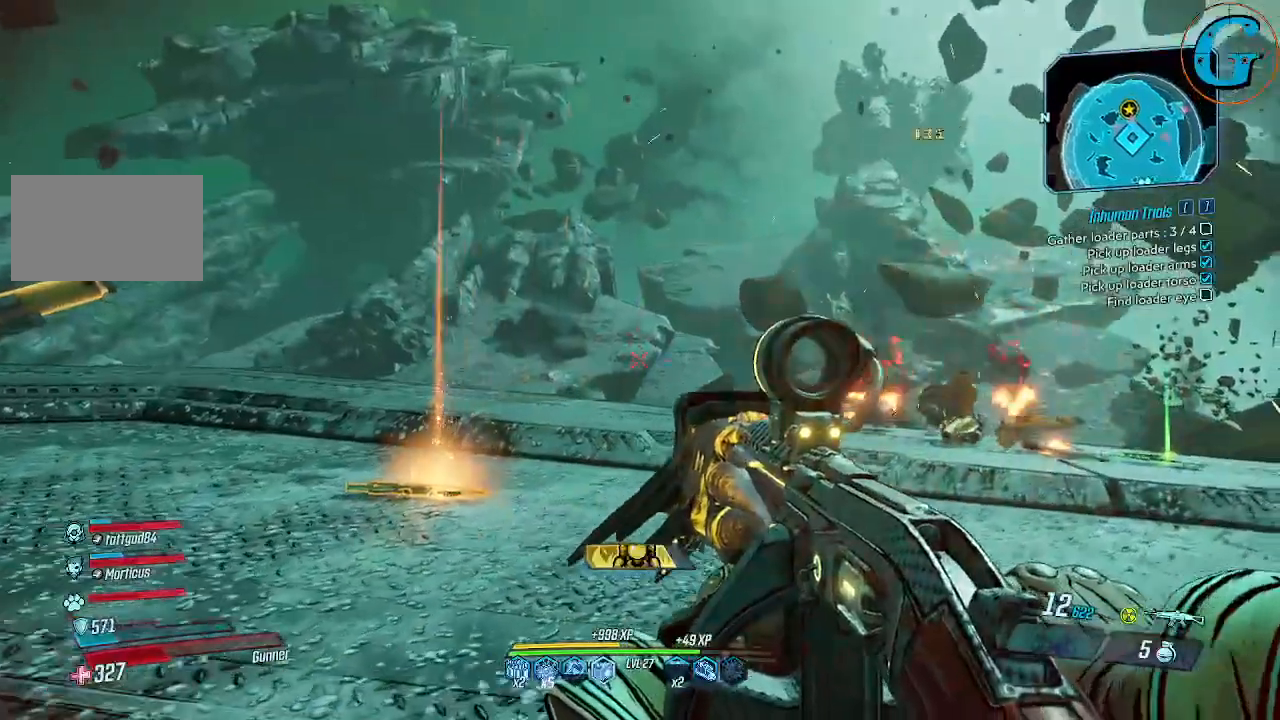
{"keys": ["w"], "mouse": [], "events": []}
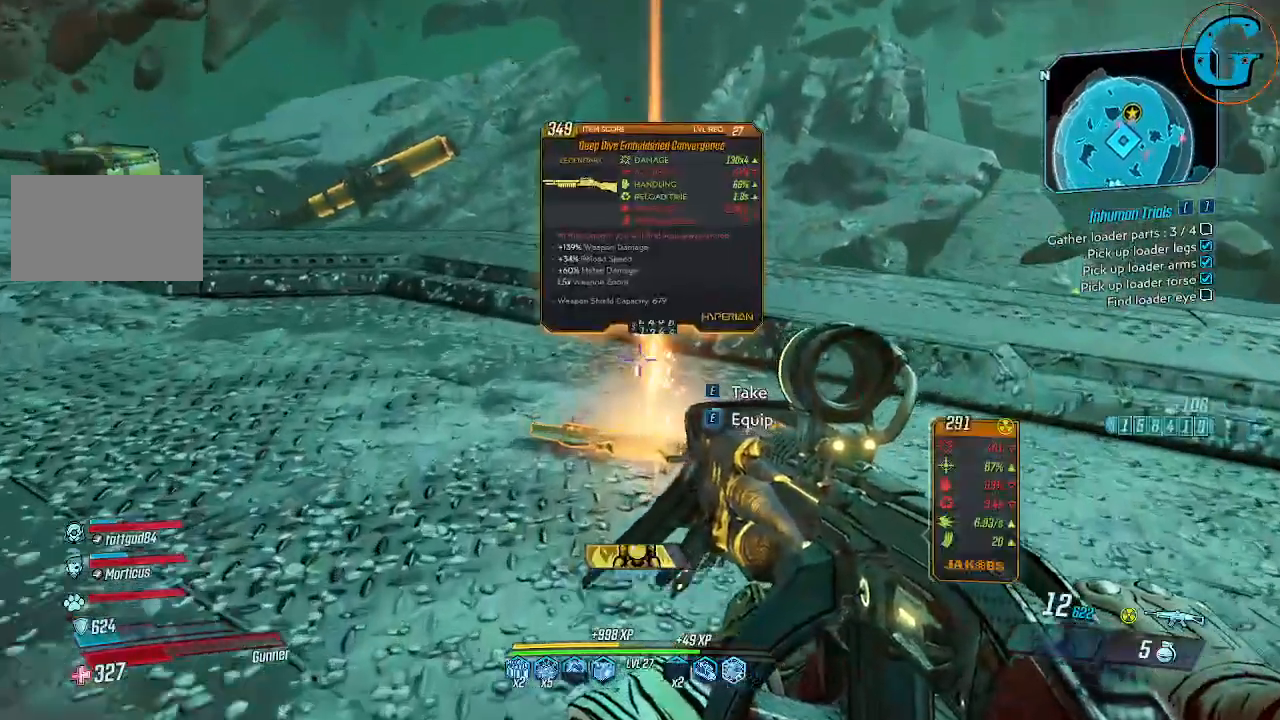
{"keys": [], "mouse": [], "events": [[50, "w", "up"]]}
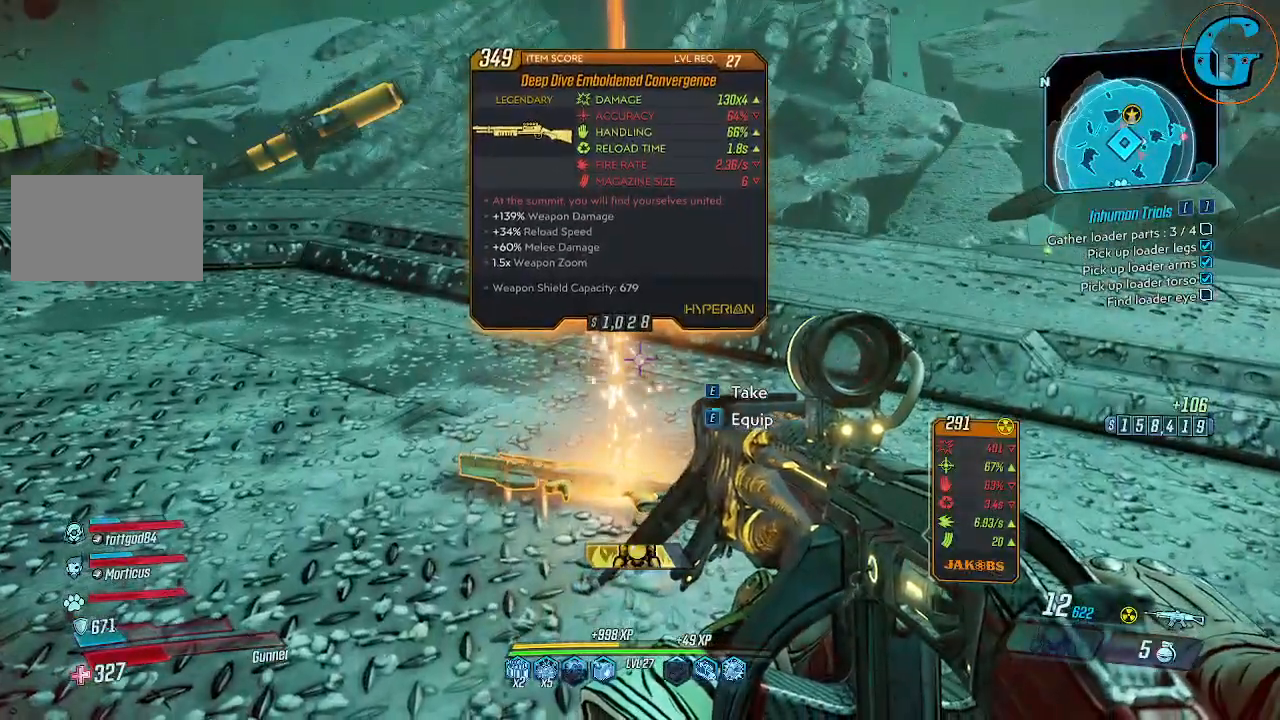
{"keys": [], "mouse": [], "events": []}
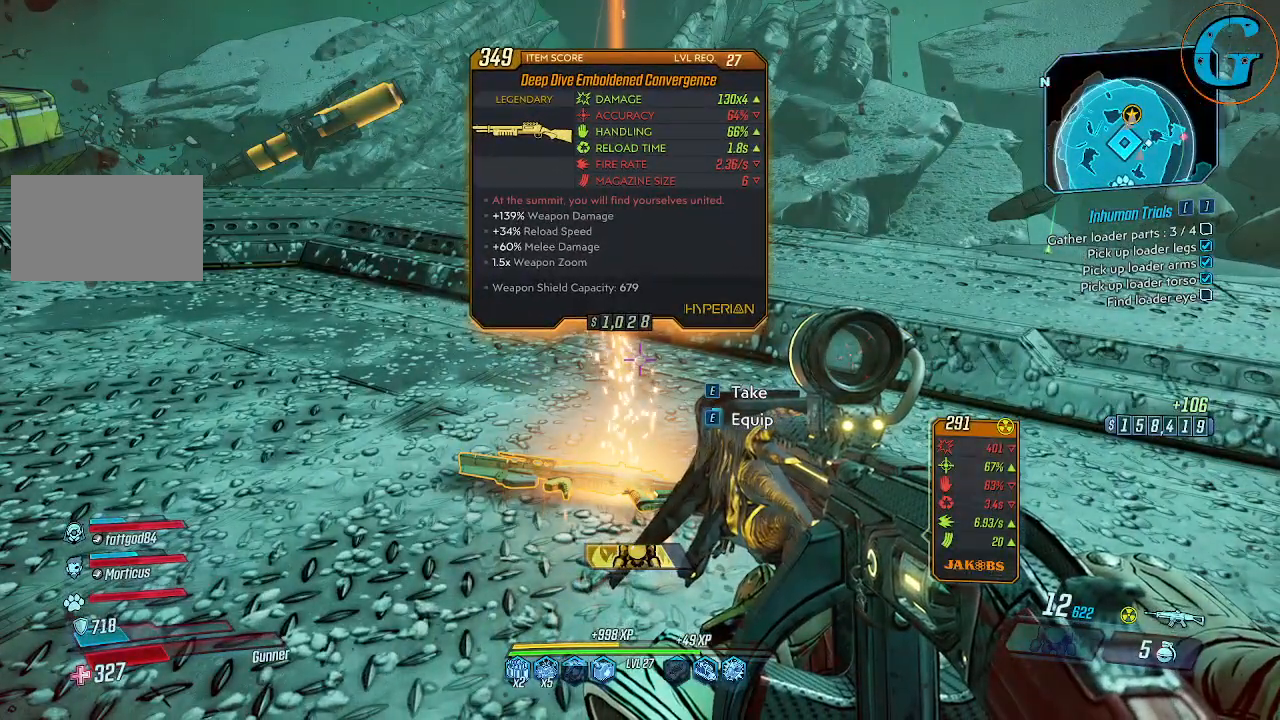
{"keys": [], "mouse": [], "events": []}
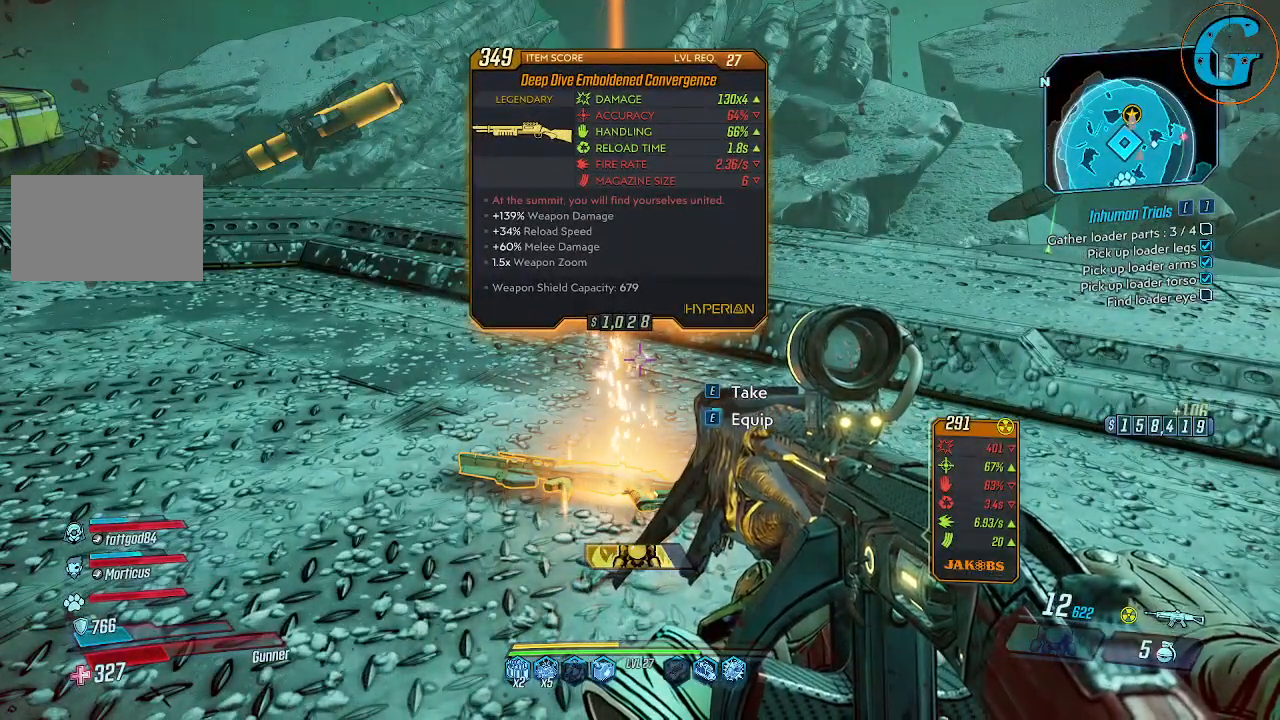
{"keys": ["a"], "mouse": [], "events": [[100, "e", "down"], [184, "e", "up"], [417, "a", "down"]]}
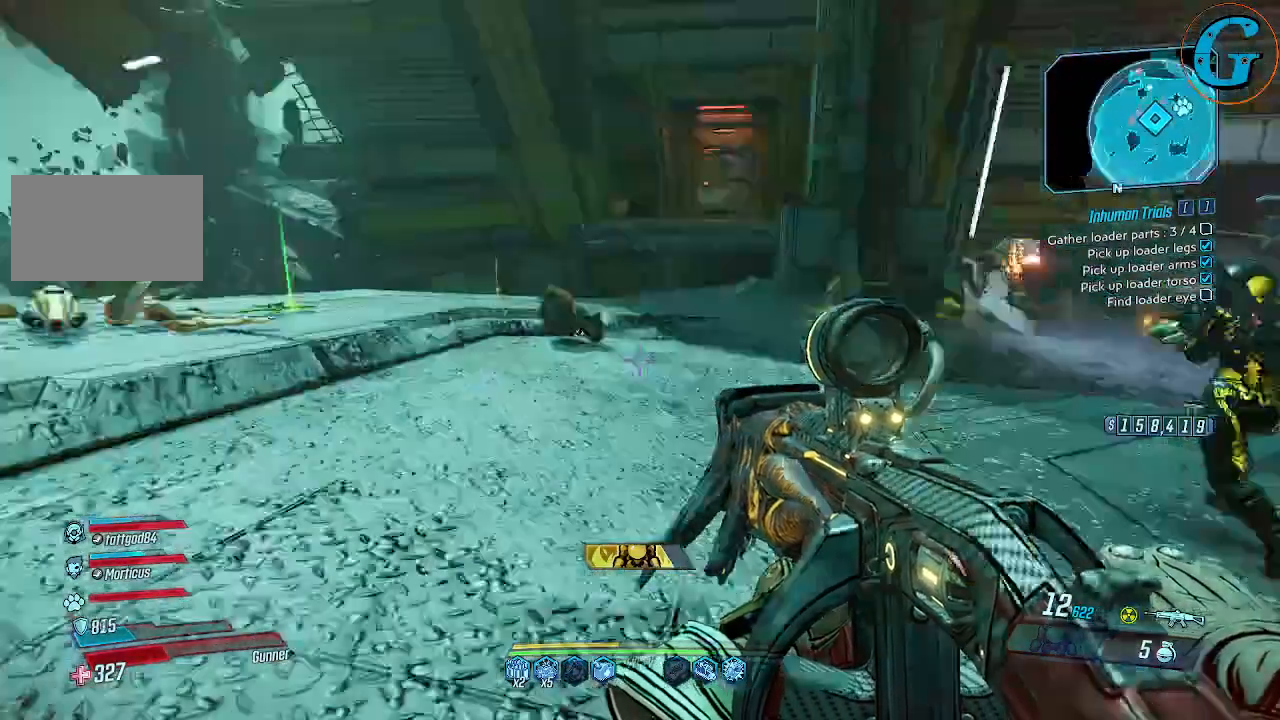
{"keys": ["a", "w"], "mouse": [], "events": [[300, "w", "down"]]}
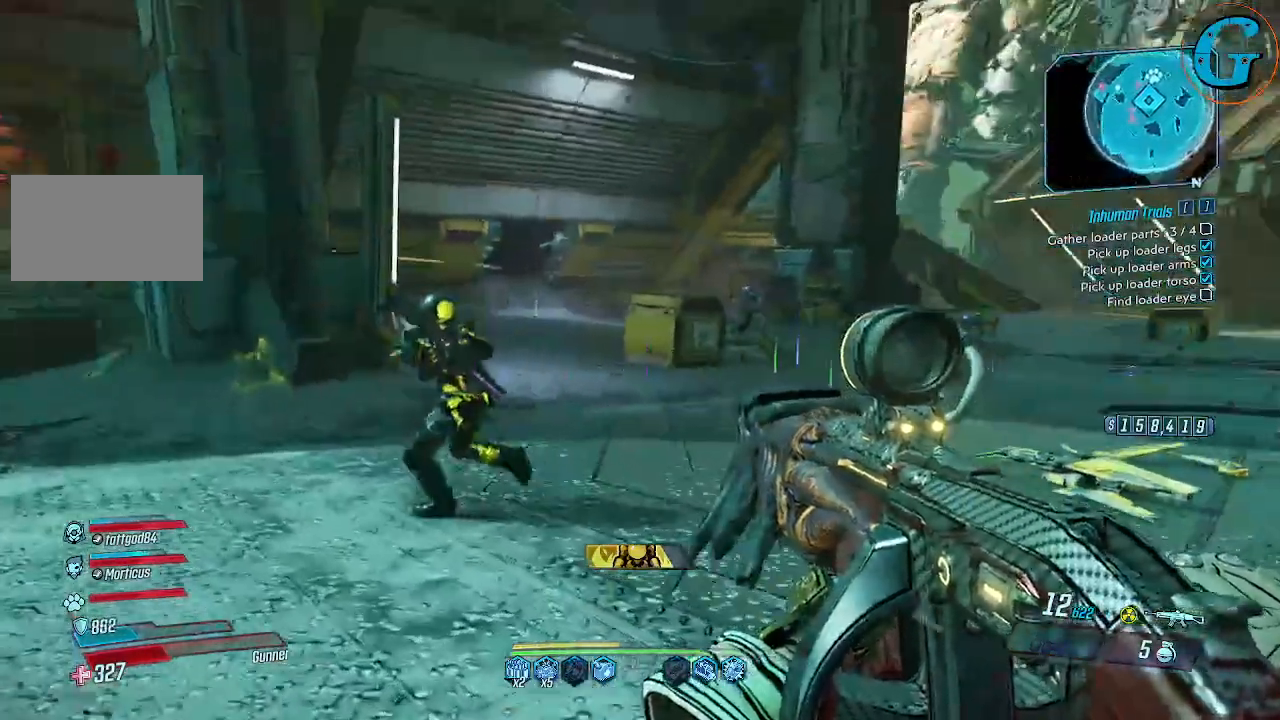
{"keys": ["a", "w"], "mouse": [], "events": [[134, "a", "up"], [450, "a", "down"]]}
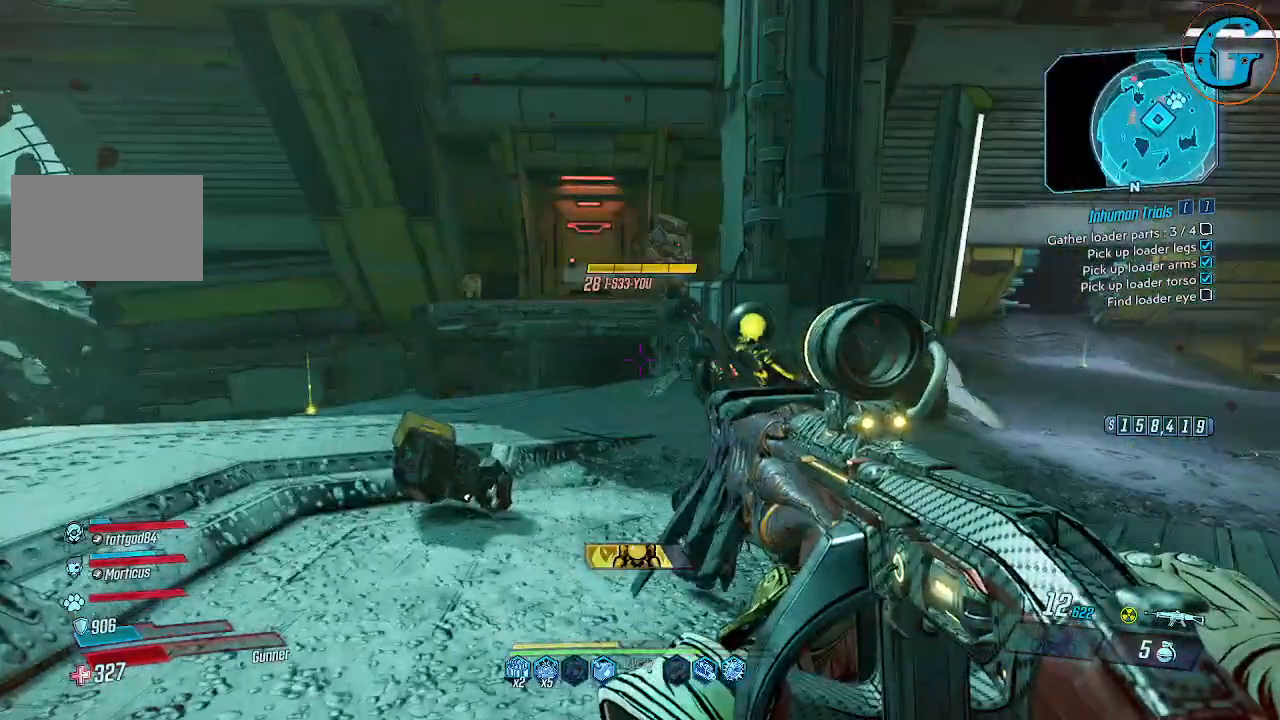
{"keys": ["a", "w"], "mouse": ["left", "right"], "events": [[184, "mouse_right", "down"], [467, "mouse_left", "down"]]}
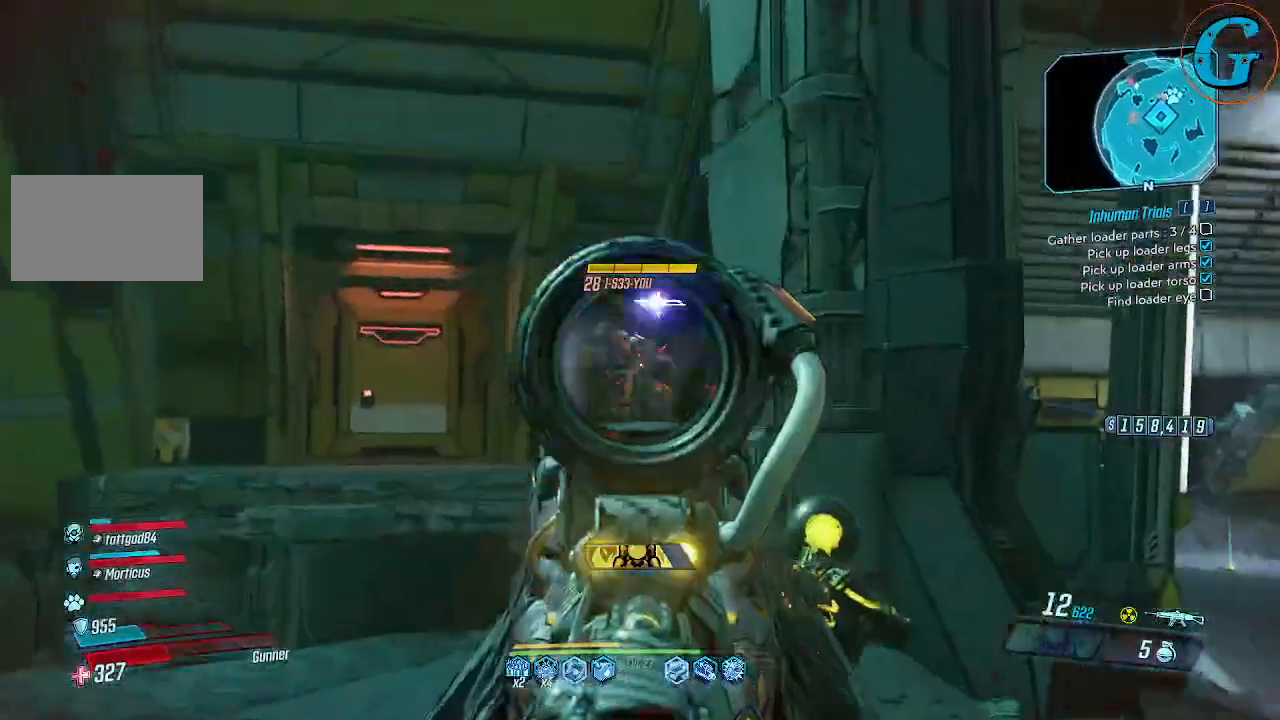
{"keys": [], "mouse": ["left", "right"], "events": [[200, "a", "up"], [200, "w", "up"]]}
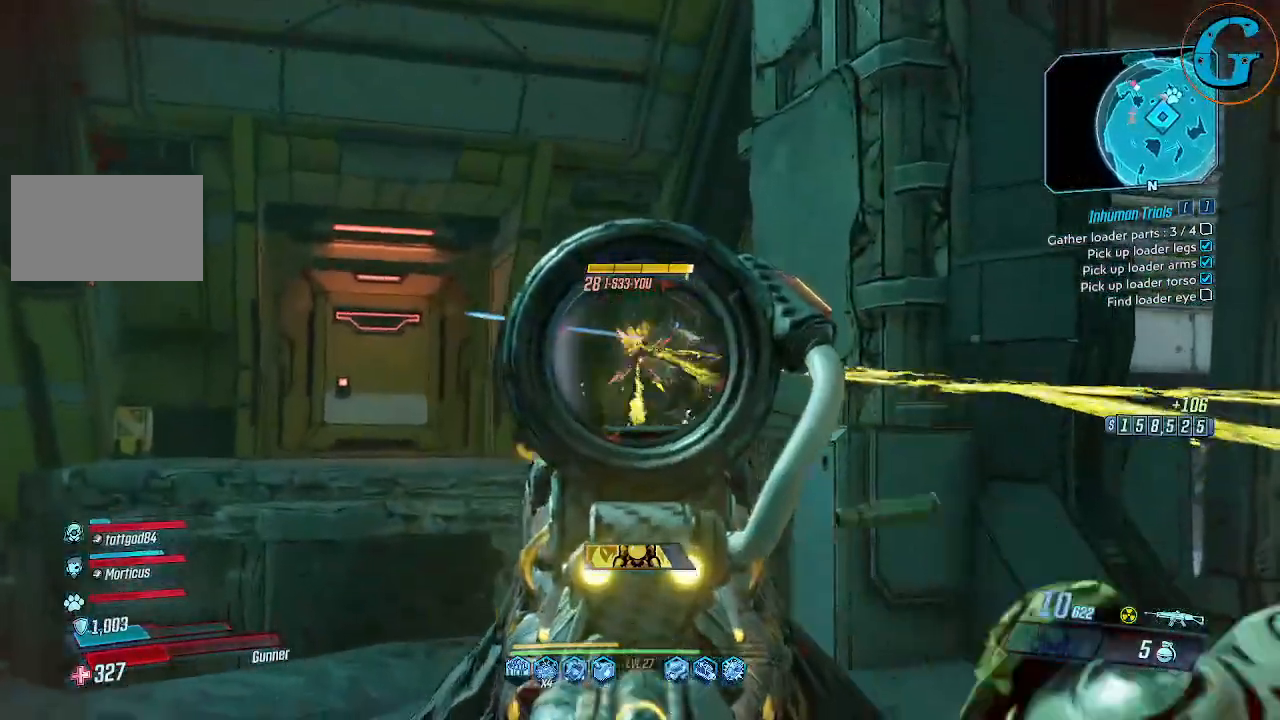
{"keys": ["s"], "mouse": ["left", "right"], "events": [[134, "s", "down"]]}
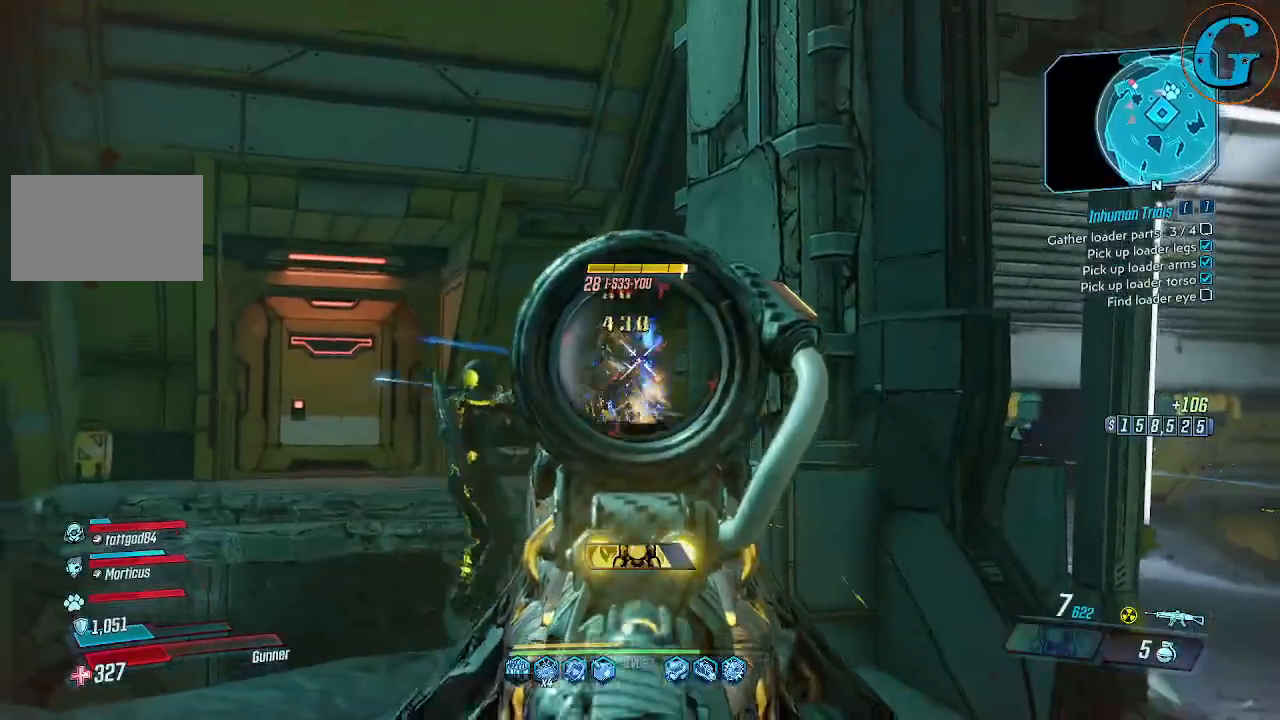
{"keys": ["d", "s"], "mouse": ["left", "right"], "events": [[467, "d", "down"]]}
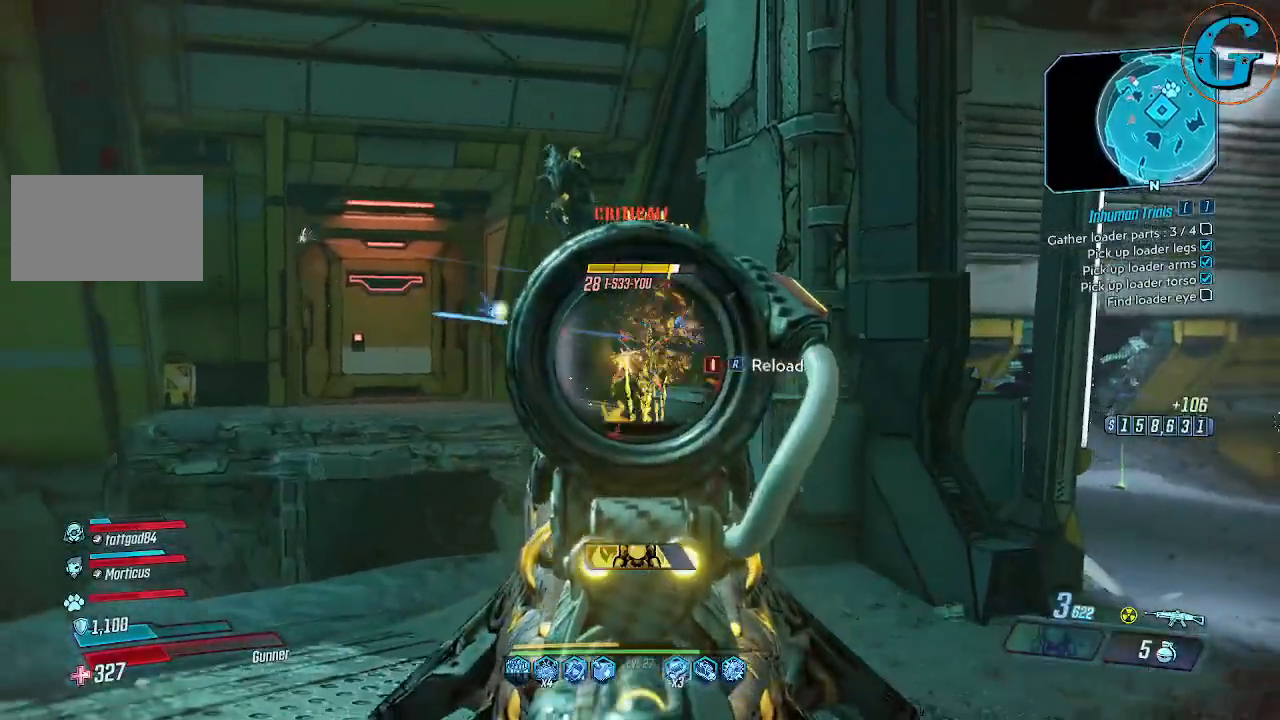
{"keys": ["w"], "mouse": ["left", "right"], "events": [[117, "d", "up"], [117, "s", "up"], [250, "w", "down"]]}
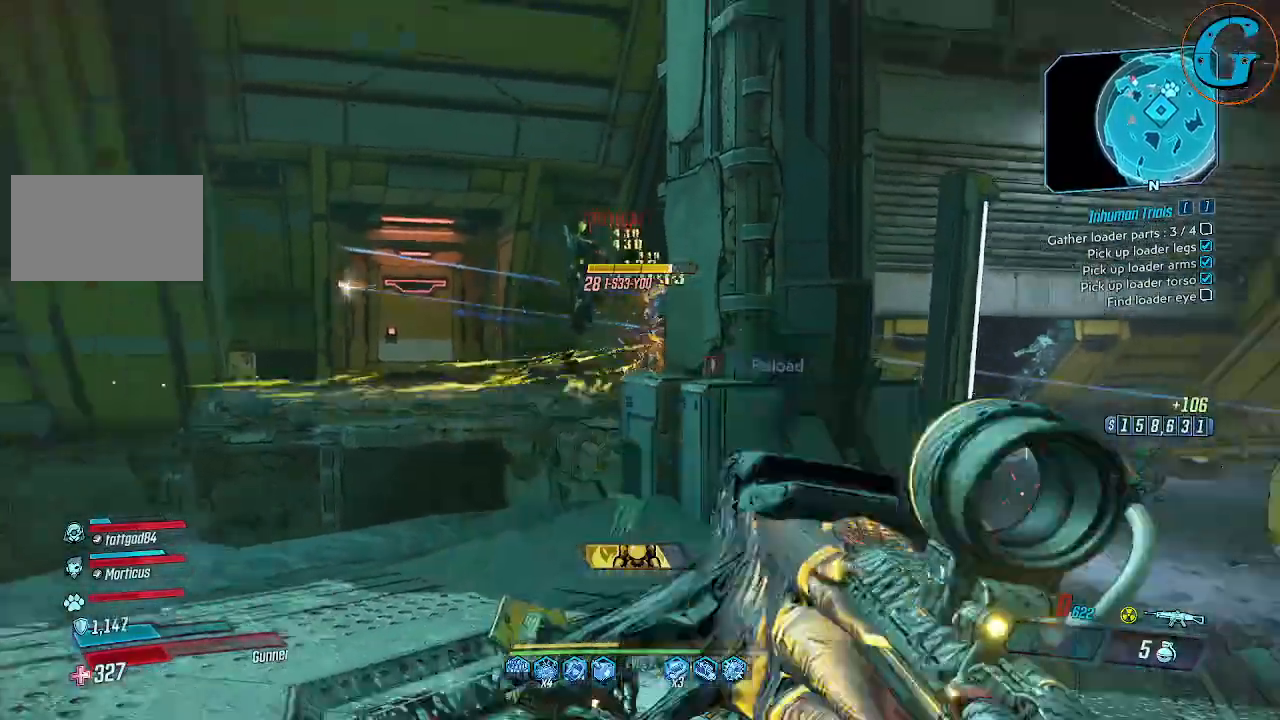
{"keys": ["d", "w"], "mouse": [], "events": [[34, "mouse_left", "up"], [84, "d", "down"], [84, "mouse_right", "up"]]}
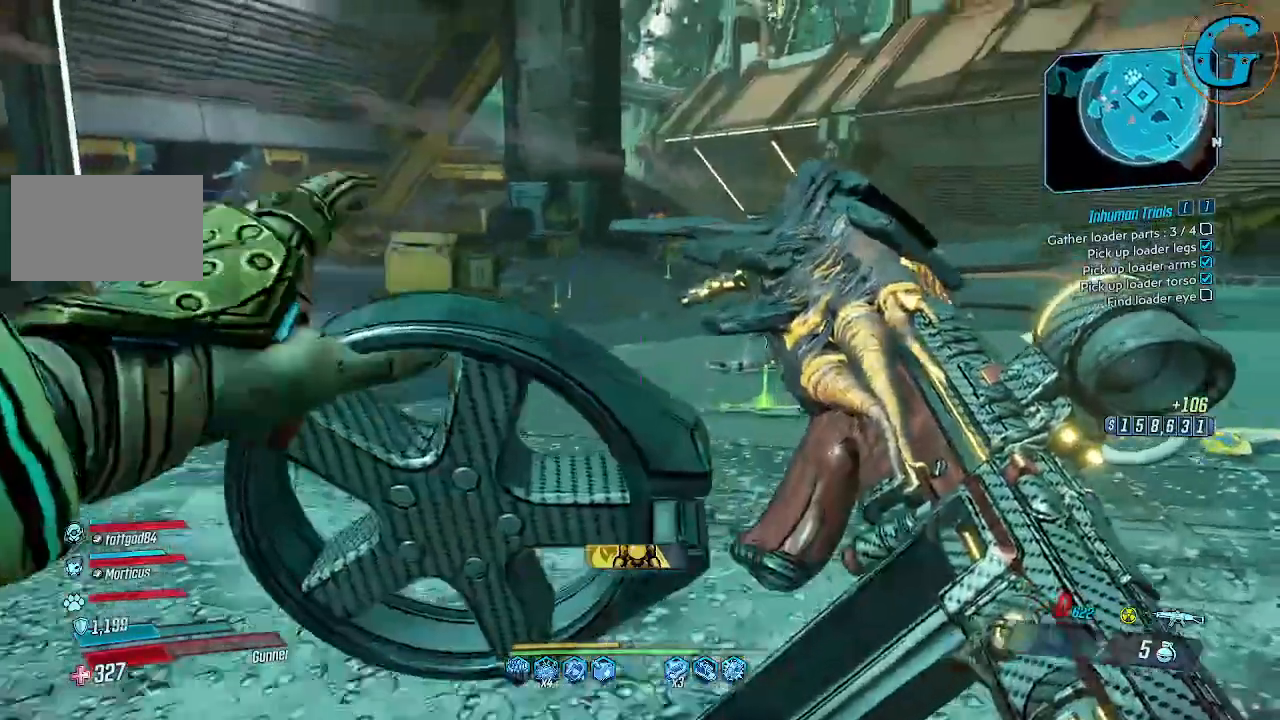
{"keys": ["d", "w"], "mouse": [], "events": []}
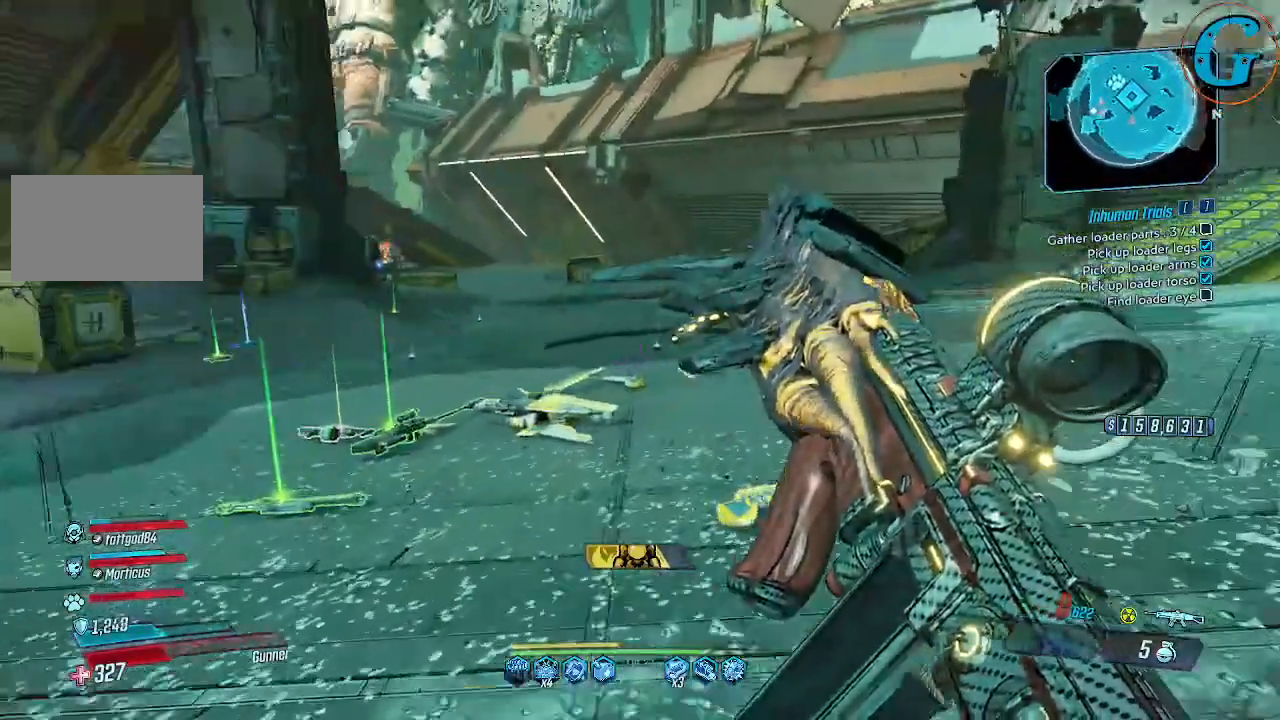
{"keys": ["w"], "mouse": [], "events": [[434, "d", "up"]]}